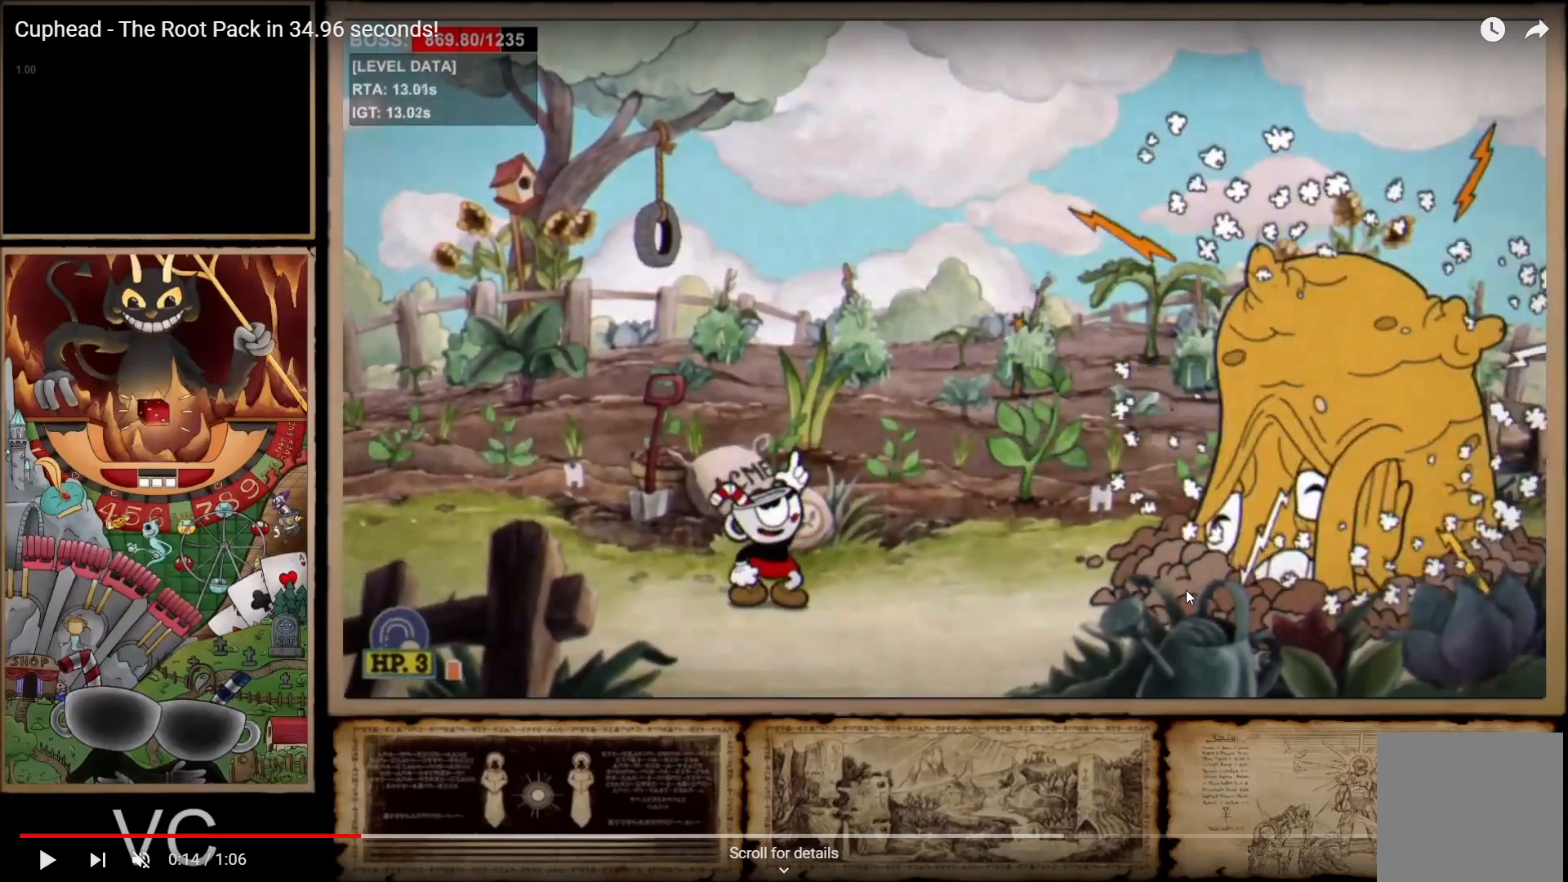
Gameplay with a controller (Xbox layout); each line is a JSON object with the inputs held at the frame after it. "events" lists button and stick changes between this image and that frame as [ms after this image, input, new state], when the widget could be followed in between. Not read: L3.
{"buttons": ["A"], "left_stick": "center", "right_stick": "center", "events": [[433, "A", "down"]]}
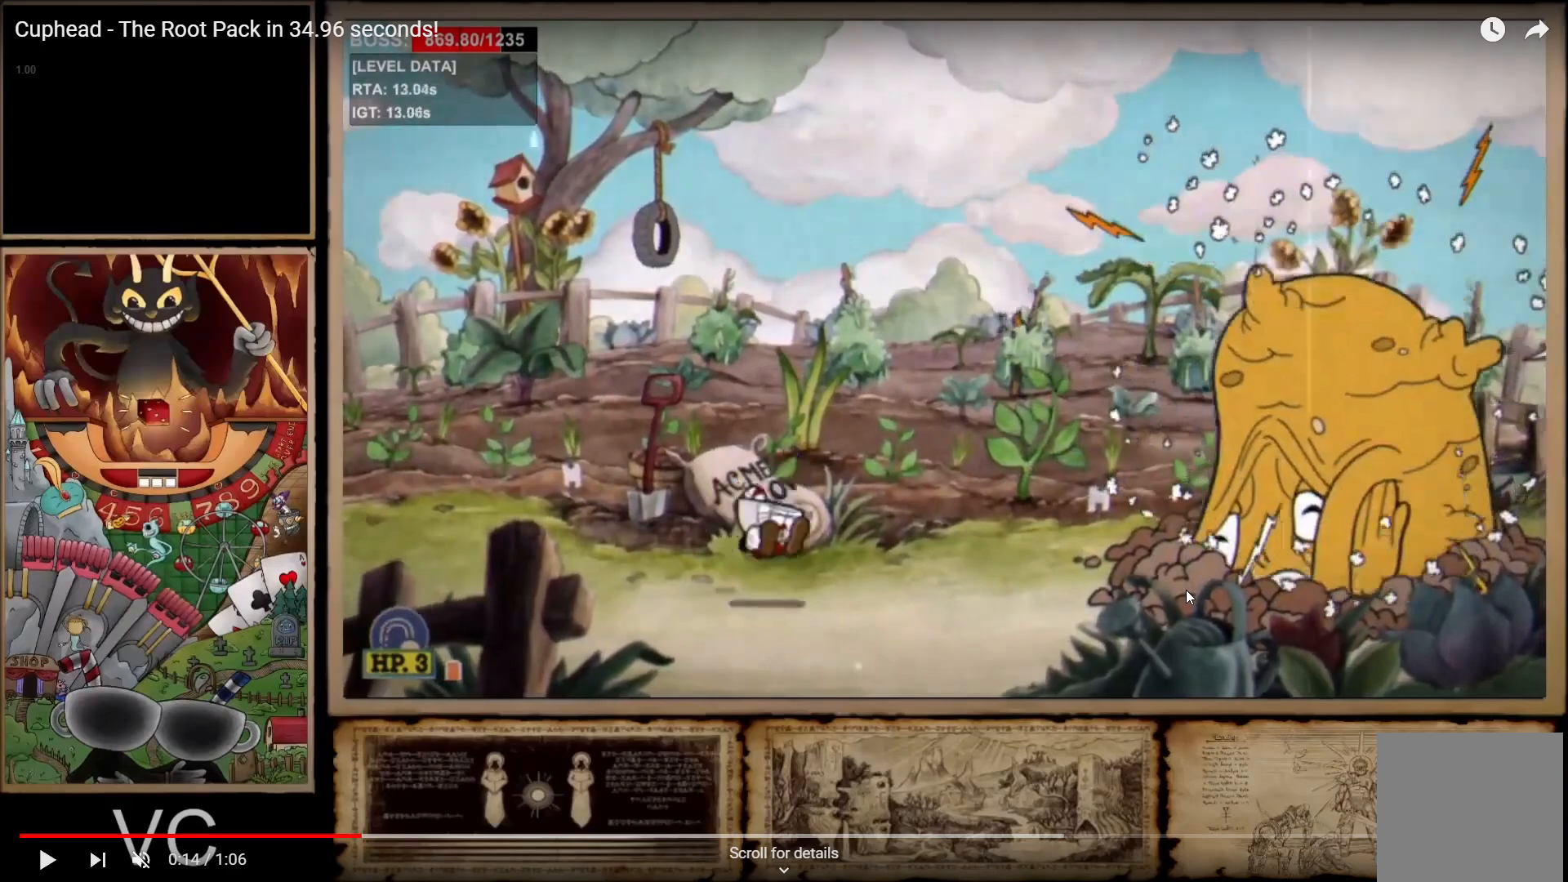
{"buttons": ["A"], "left_stick": "center", "right_stick": "center", "events": []}
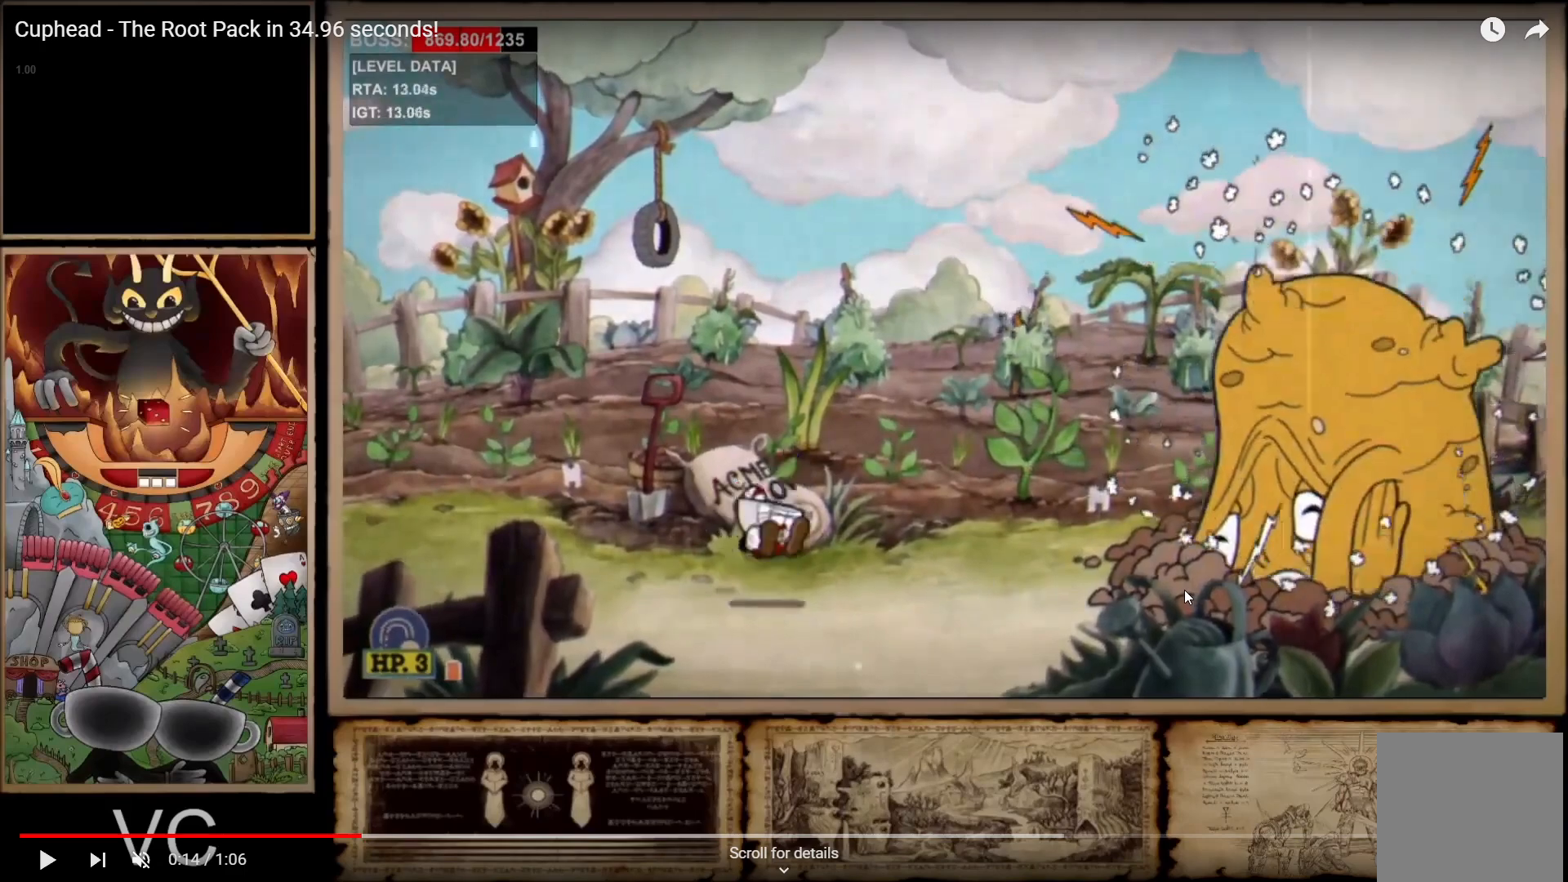
{"buttons": ["A"], "left_stick": "center", "right_stick": "center", "events": []}
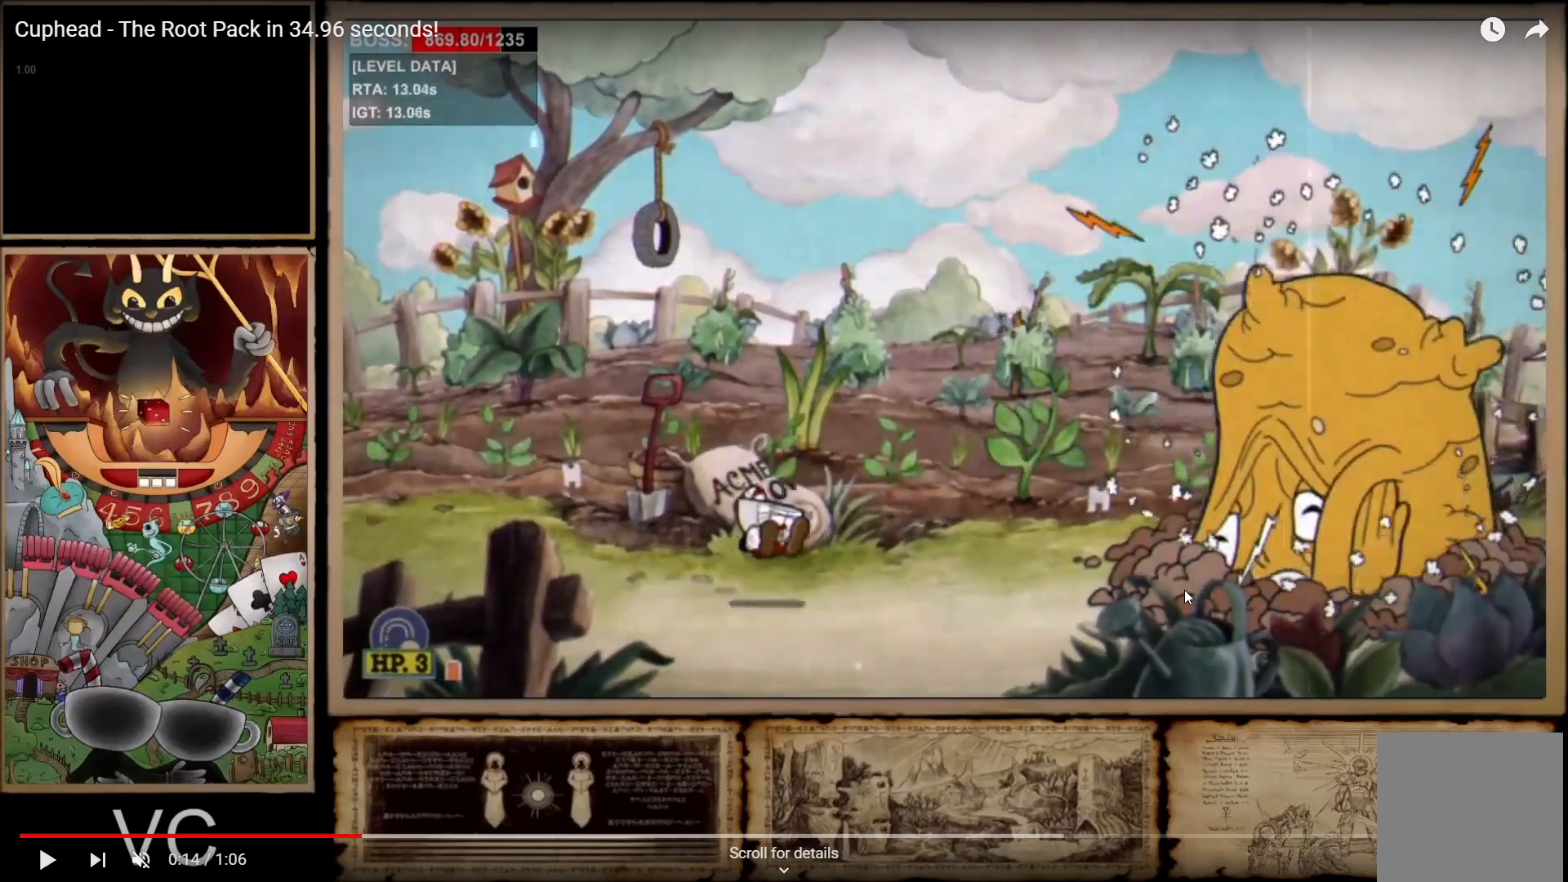
{"buttons": ["A"], "left_stick": "center", "right_stick": "center", "events": []}
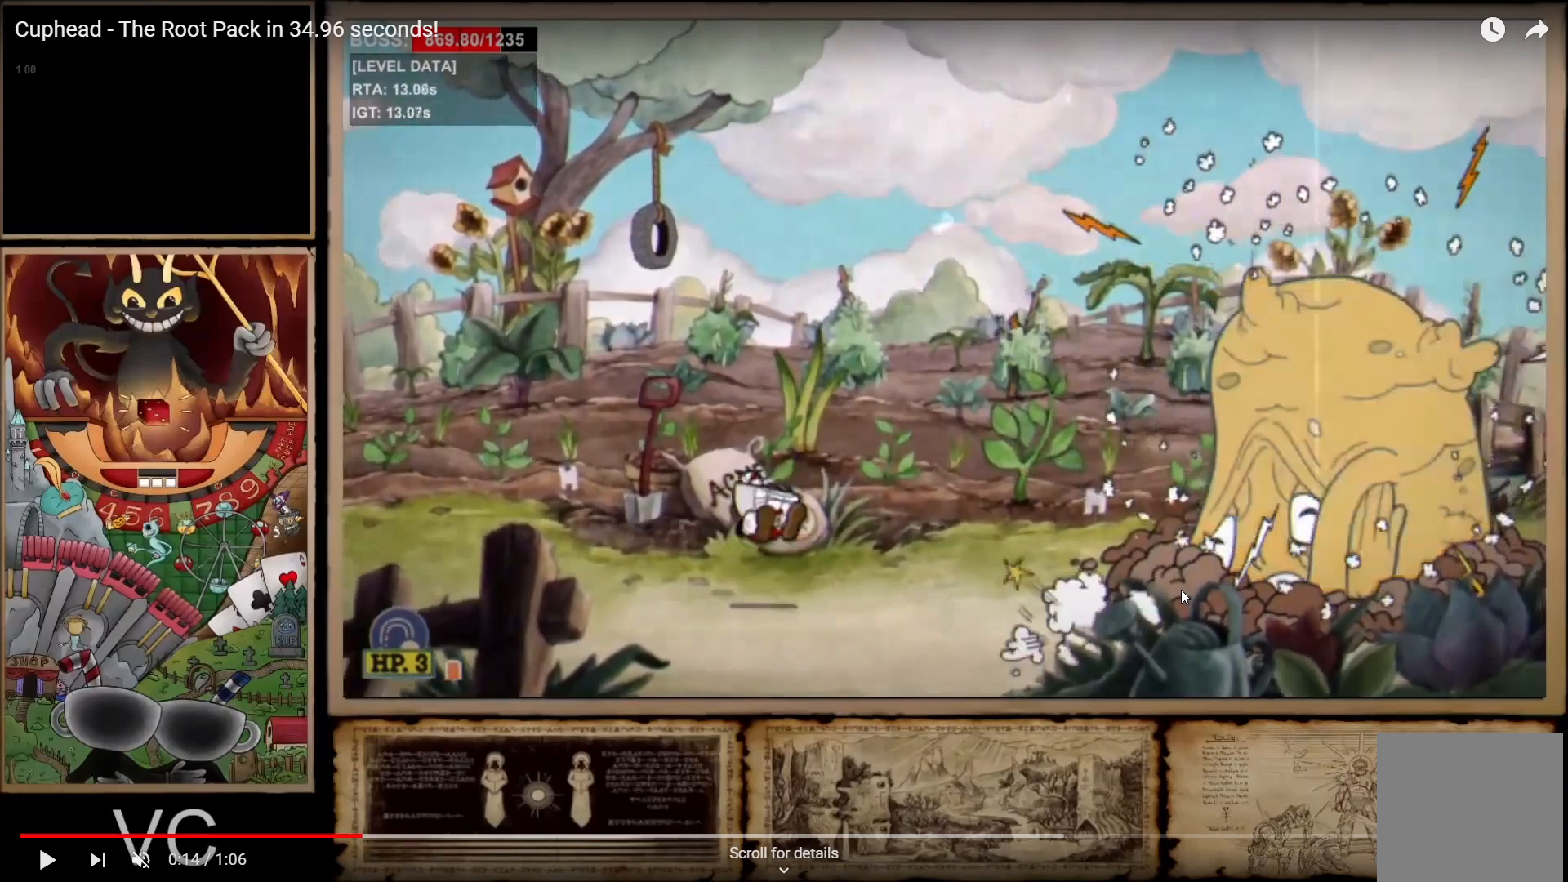
{"buttons": ["A"], "left_stick": "center", "right_stick": "center", "events": []}
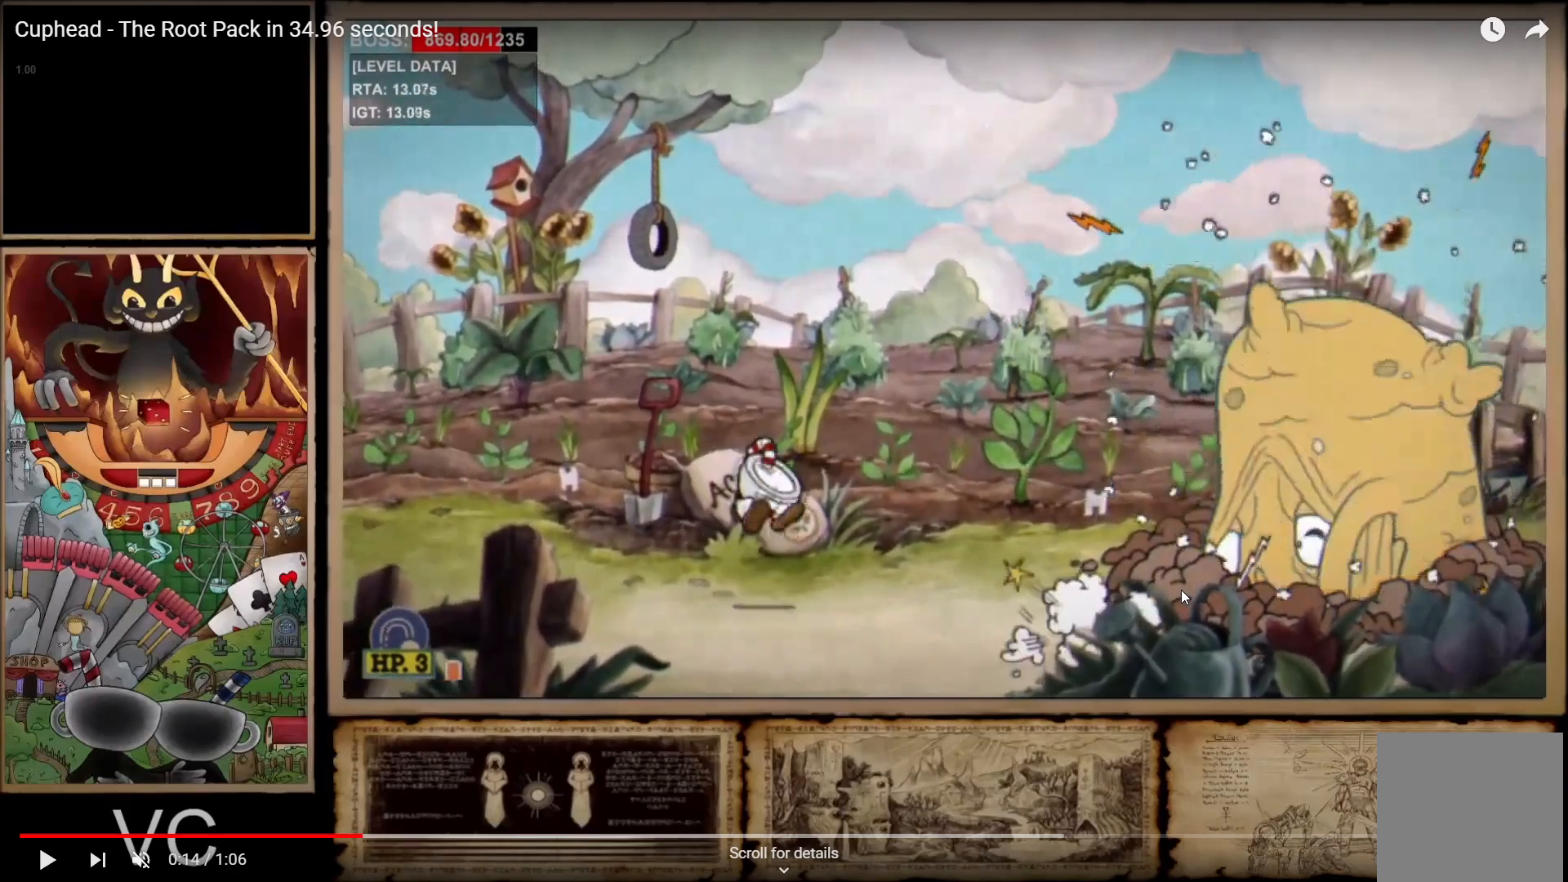
{"buttons": ["A"], "left_stick": "center", "right_stick": "center", "events": []}
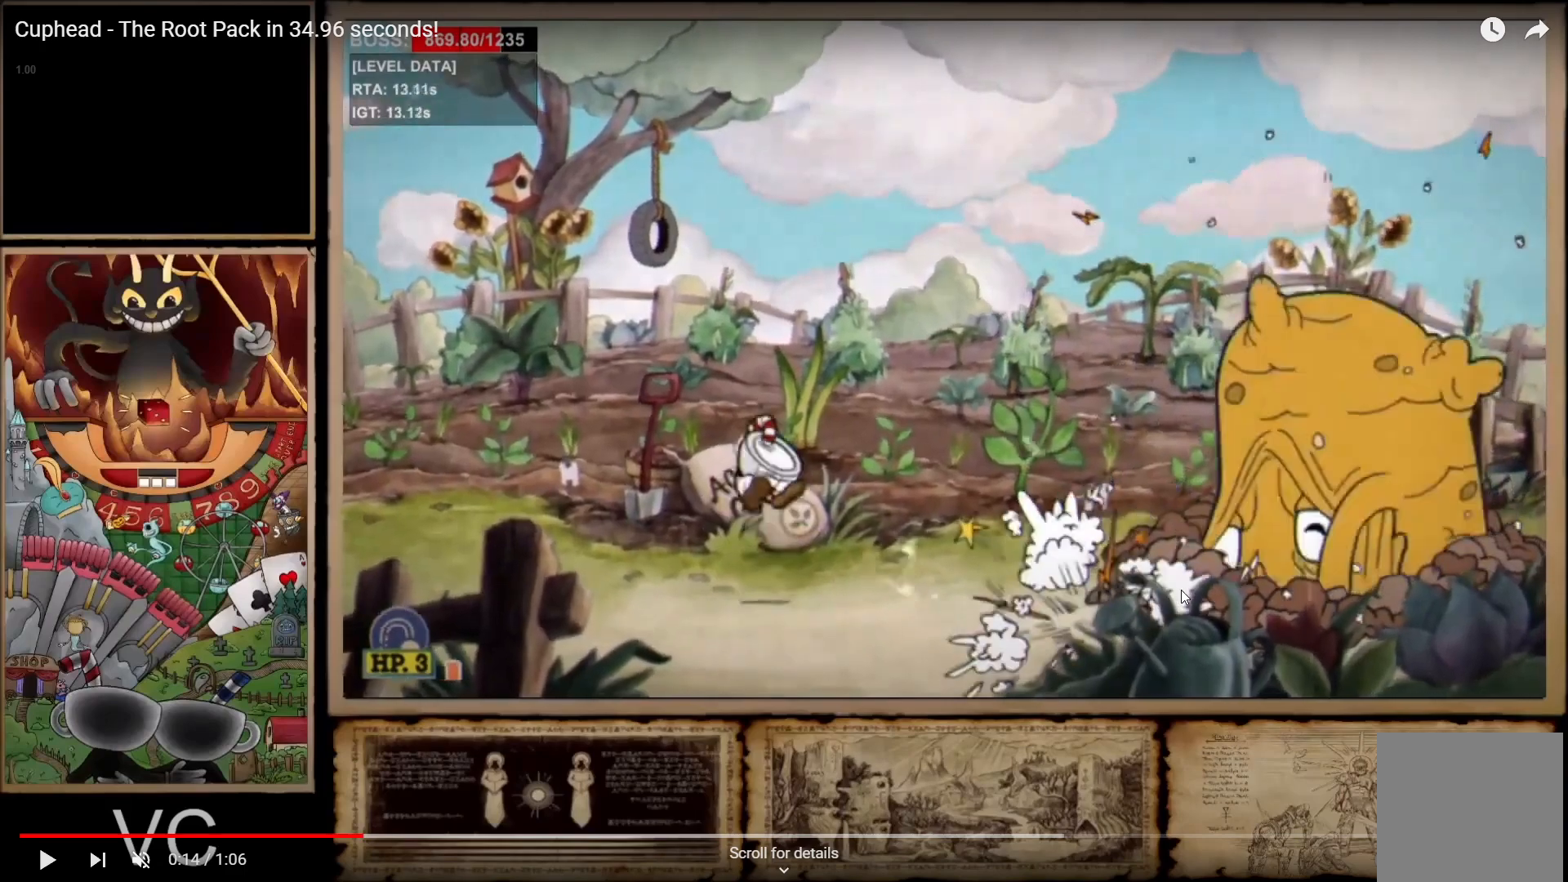
{"buttons": ["A"], "left_stick": "center", "right_stick": "center", "events": []}
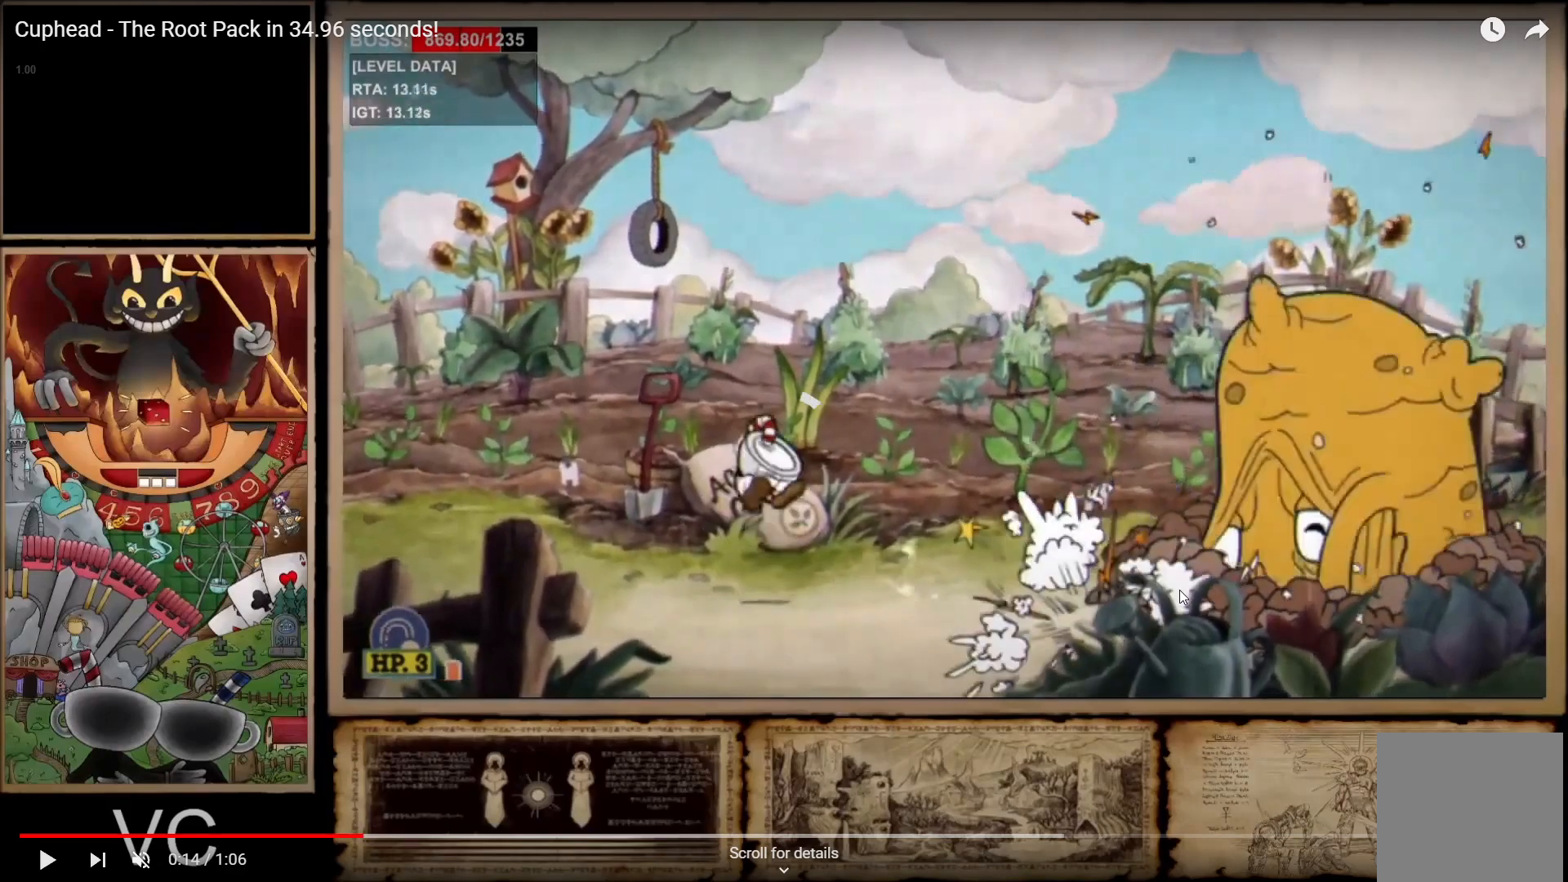
{"buttons": ["A"], "left_stick": "center", "right_stick": "center", "events": []}
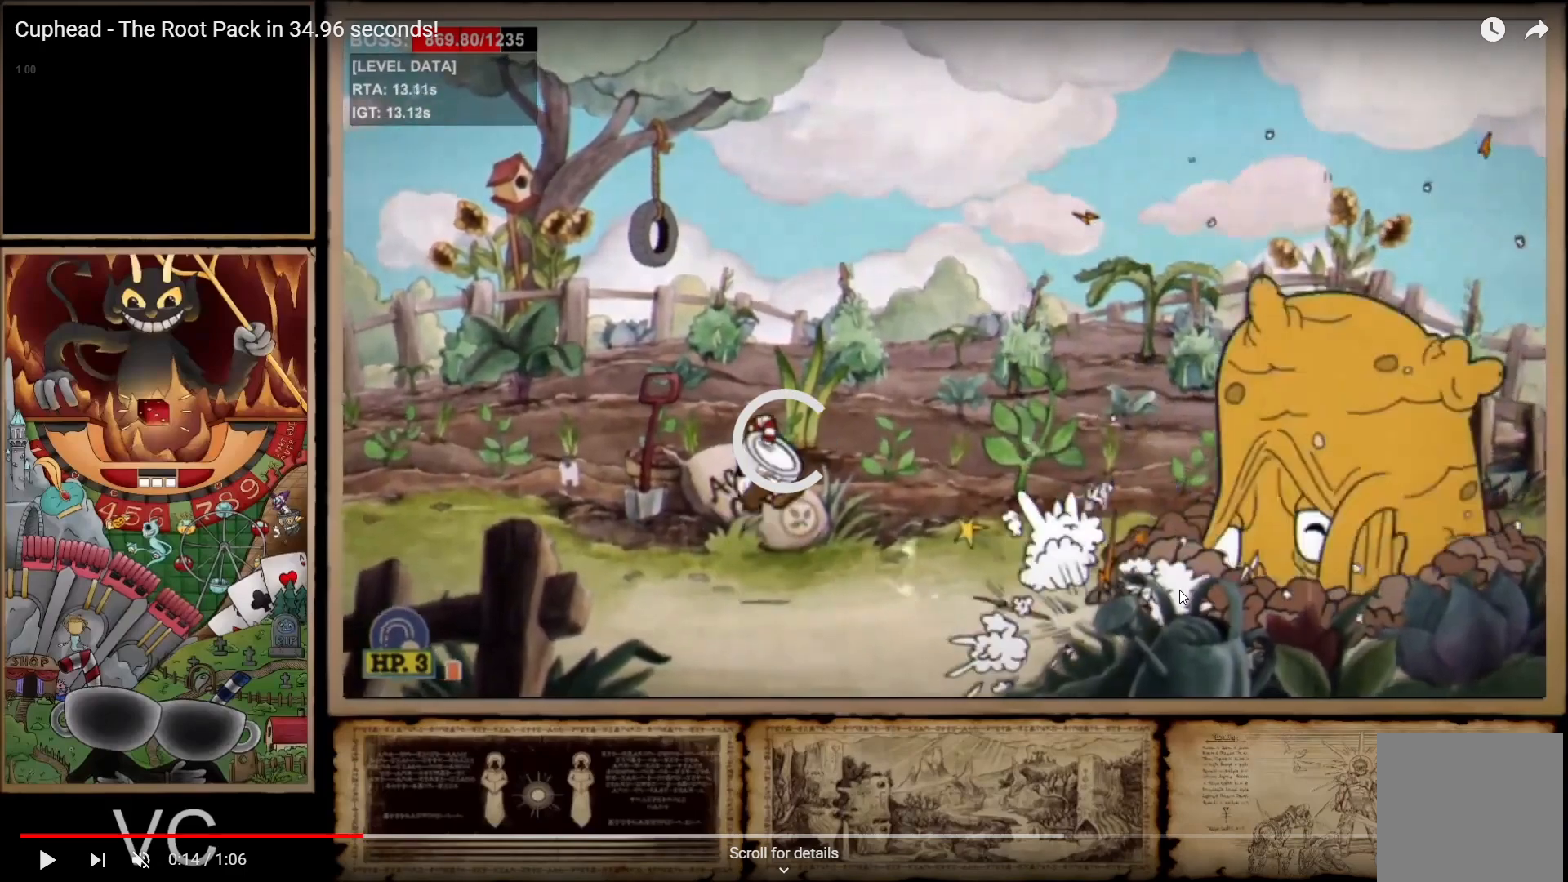
{"buttons": ["A"], "left_stick": "center", "right_stick": "center", "events": []}
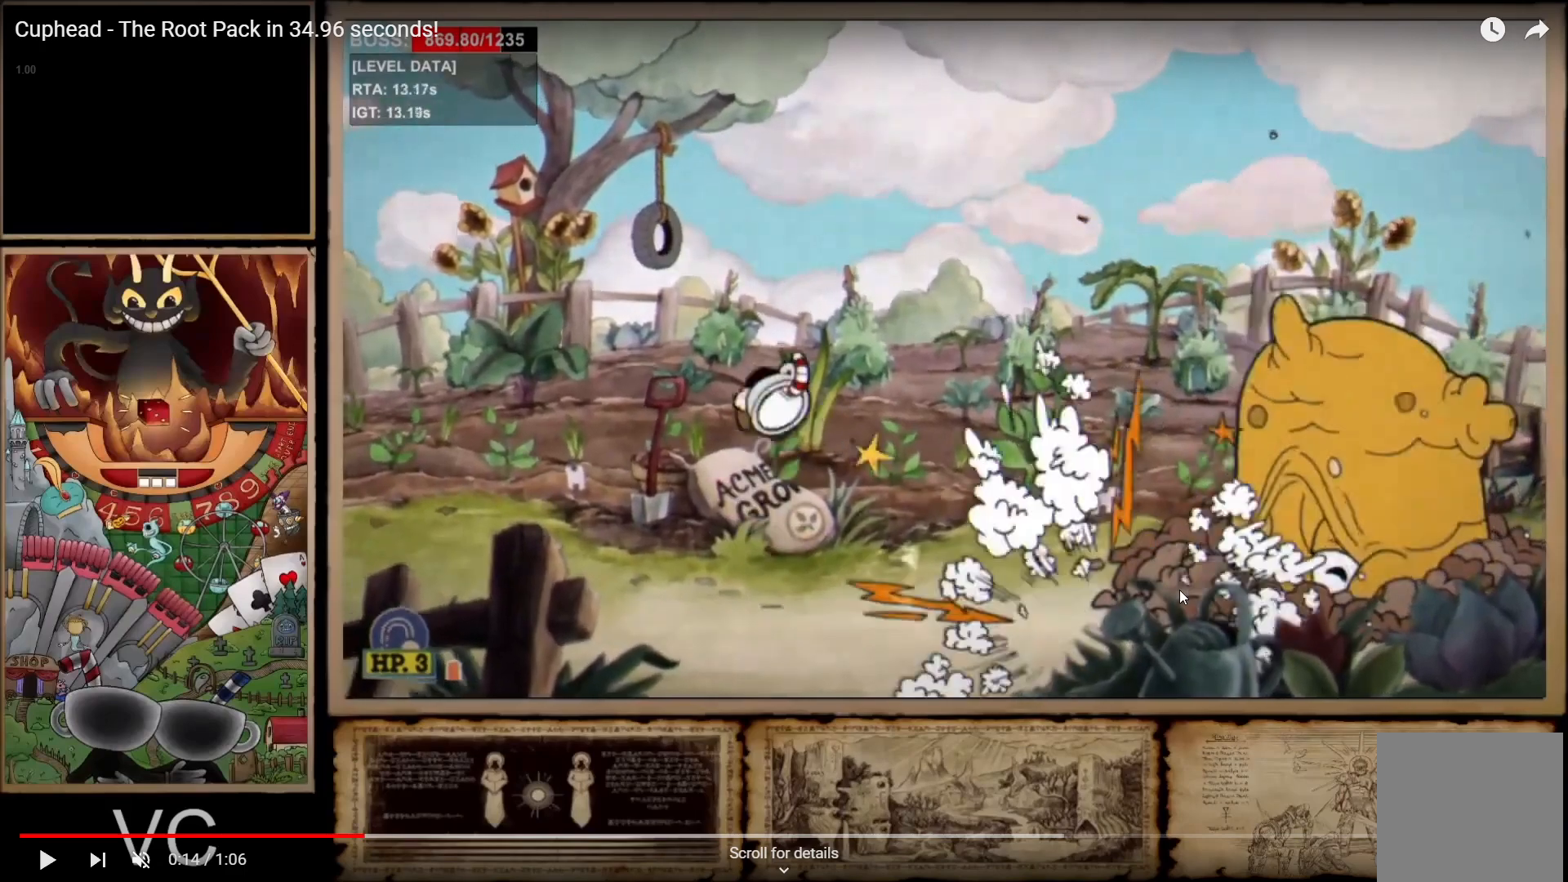
{"buttons": ["A", "R1"], "left_stick": "center", "right_stick": "center", "events": [[333, "R1", "down"]]}
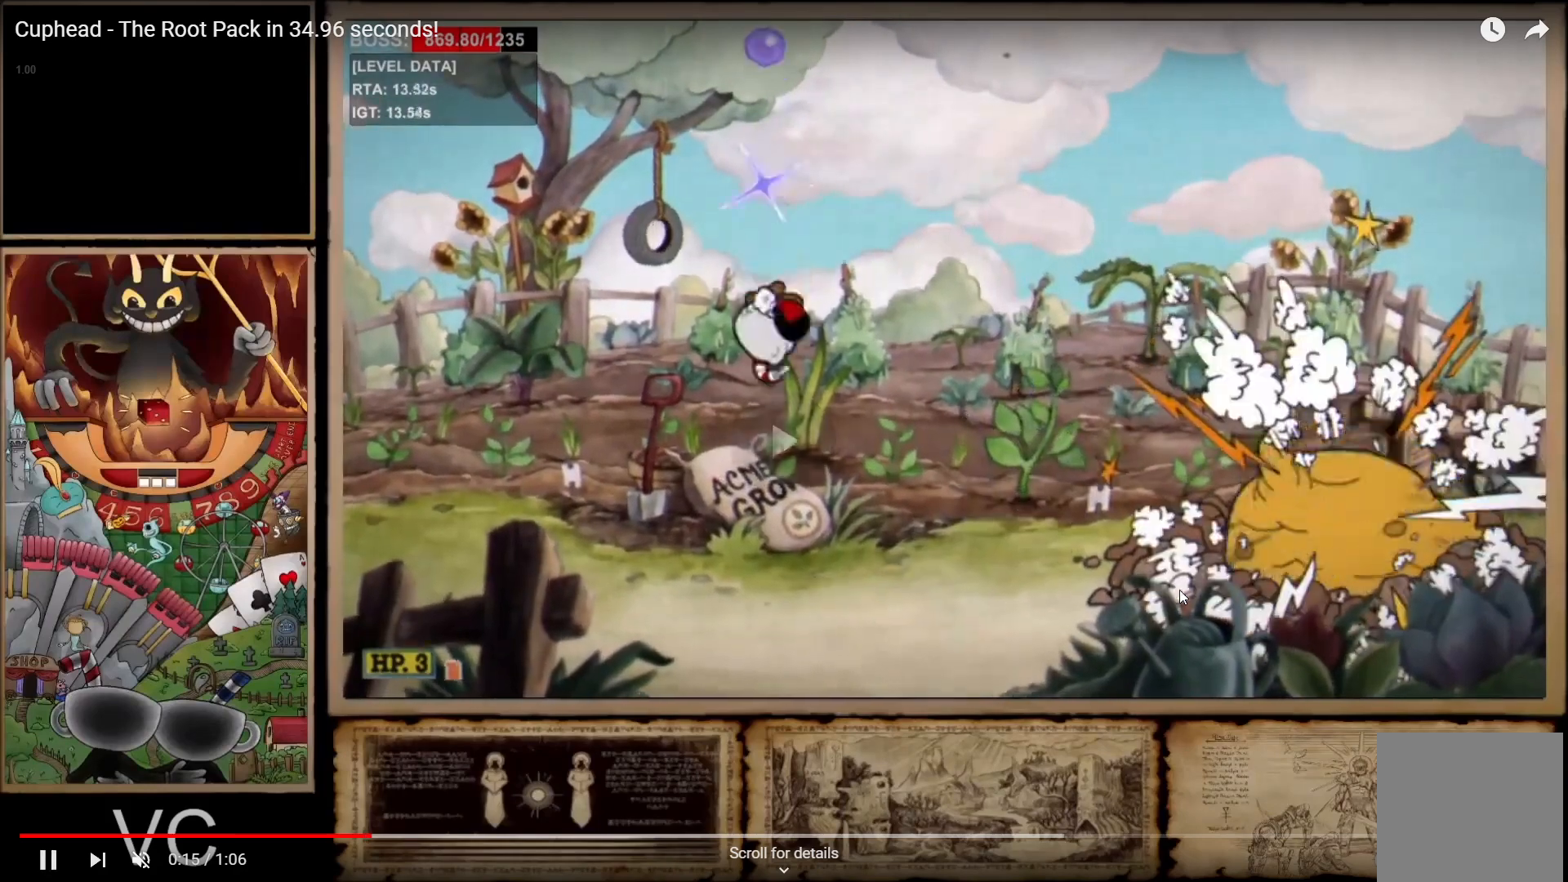
{"buttons": ["A", "R1"], "left_stick": "center", "right_stick": "center", "events": []}
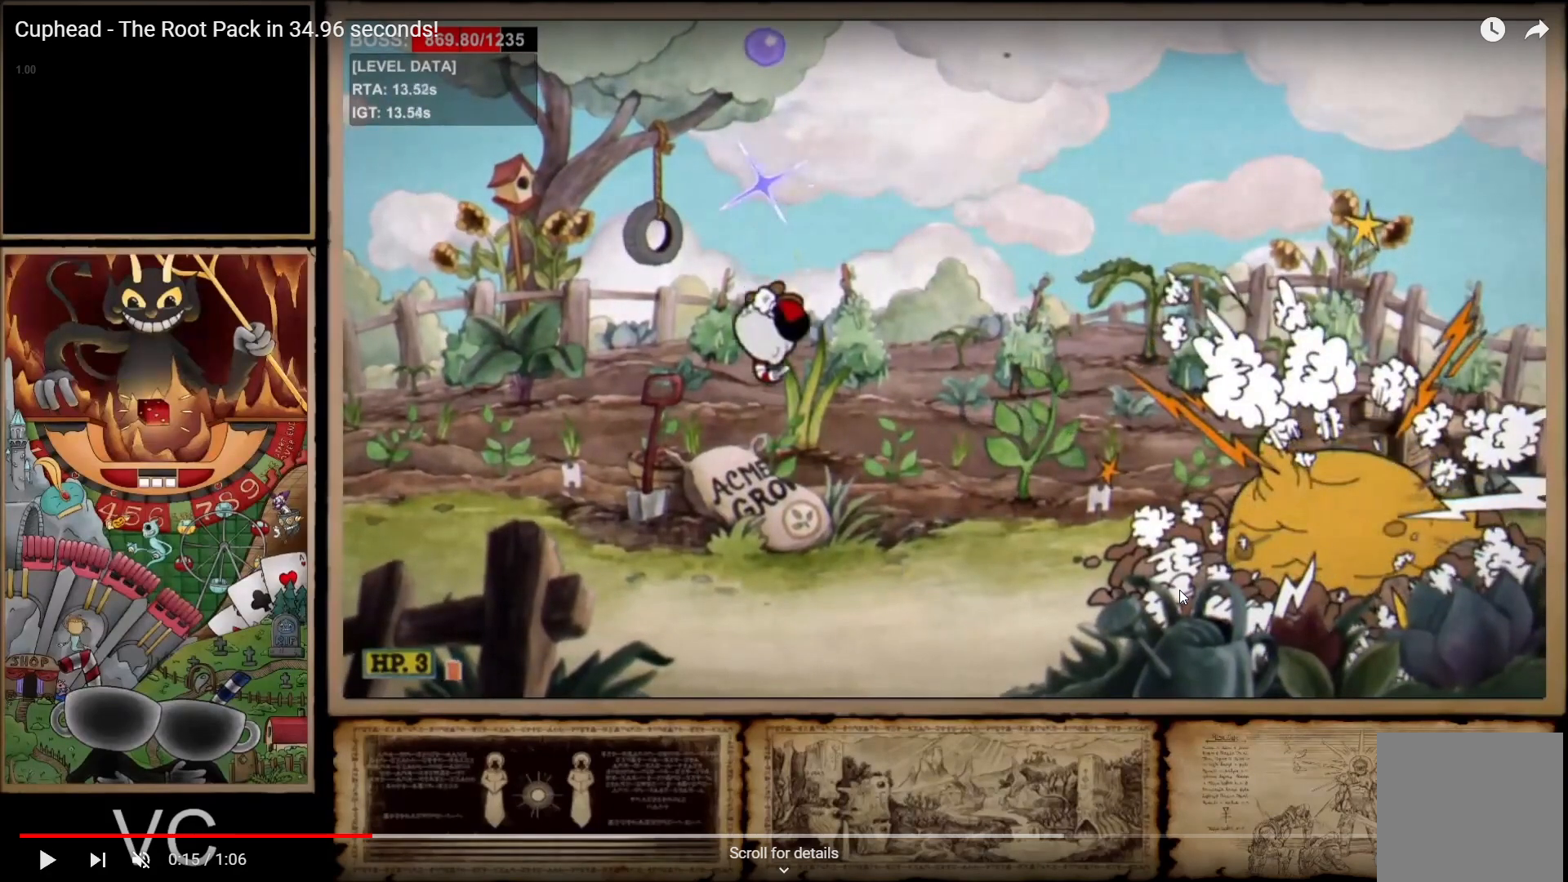
{"buttons": ["A", "R1"], "left_stick": "center", "right_stick": "center", "events": []}
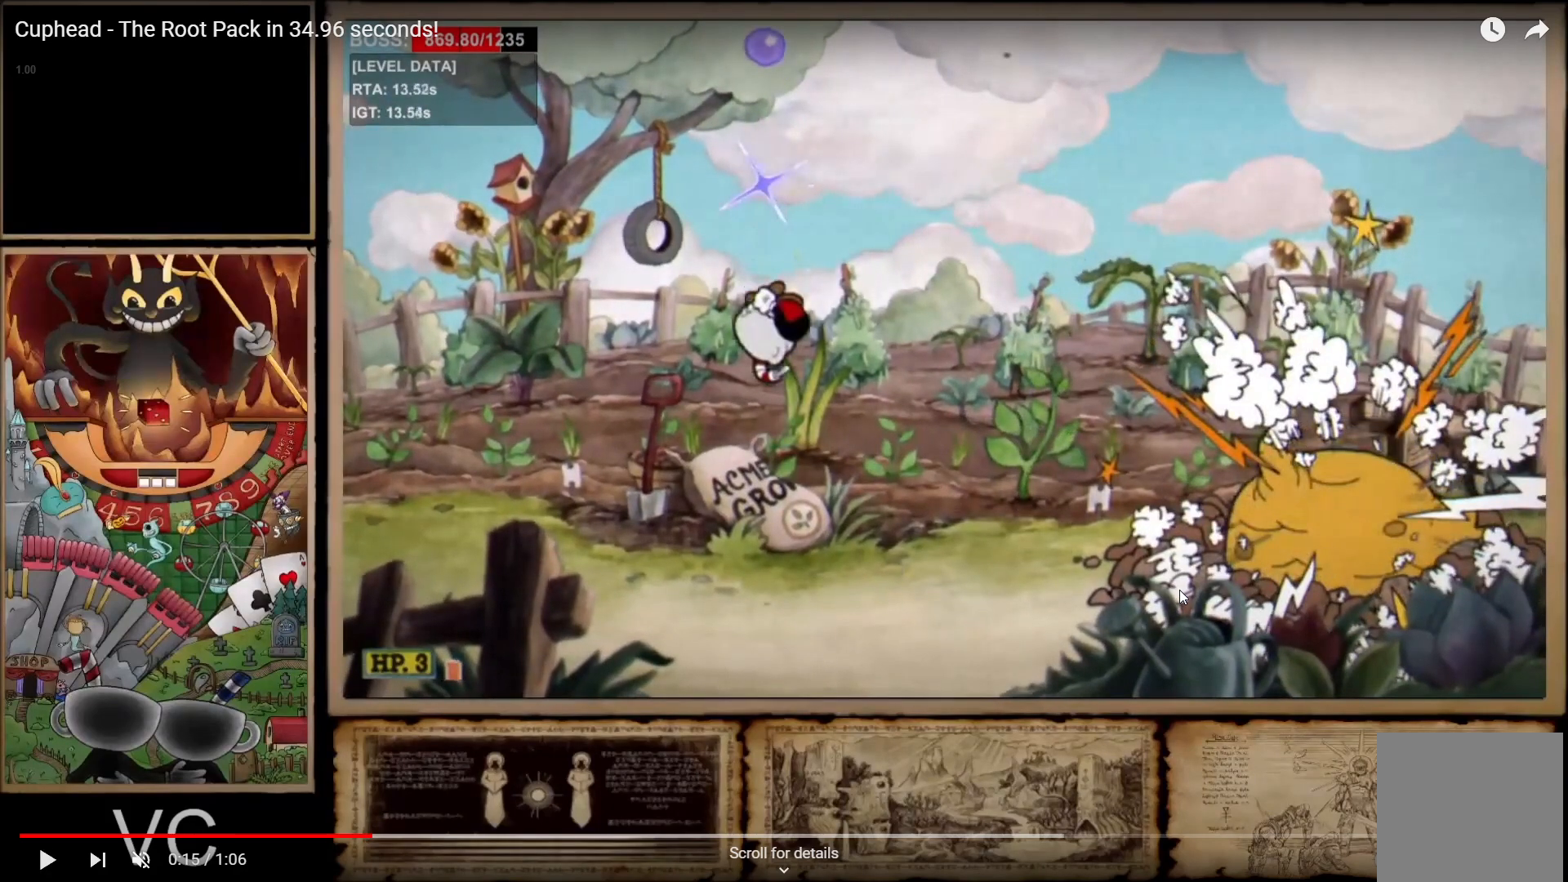
{"buttons": ["A", "R1"], "left_stick": "center", "right_stick": "center", "events": []}
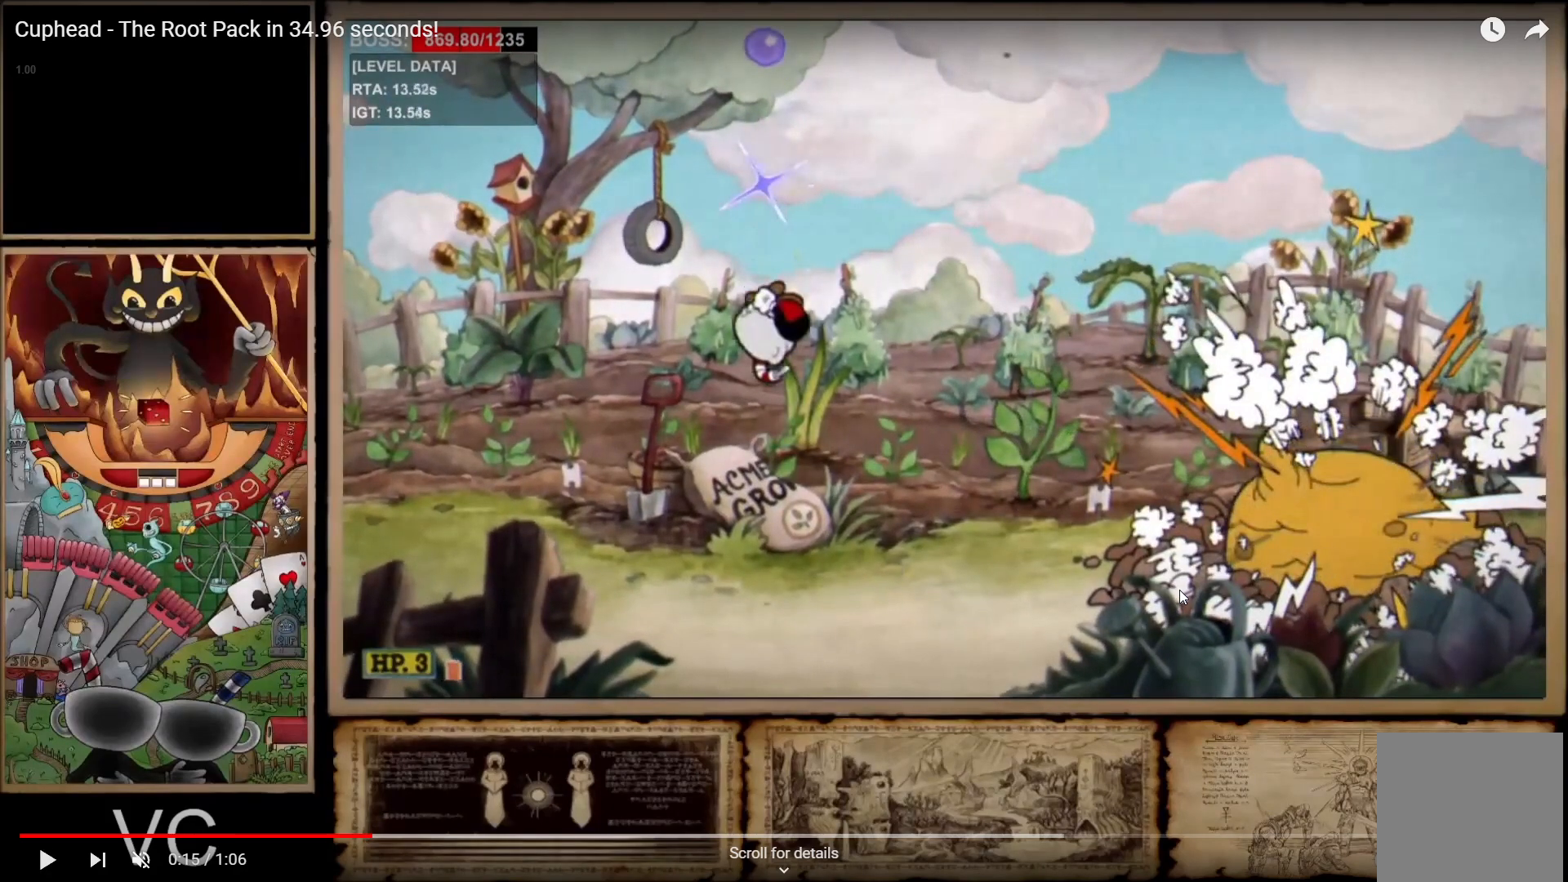
{"buttons": [], "left_stick": "center", "right_stick": "center", "events": [[283, "R1", "up"], [317, "A", "up"]]}
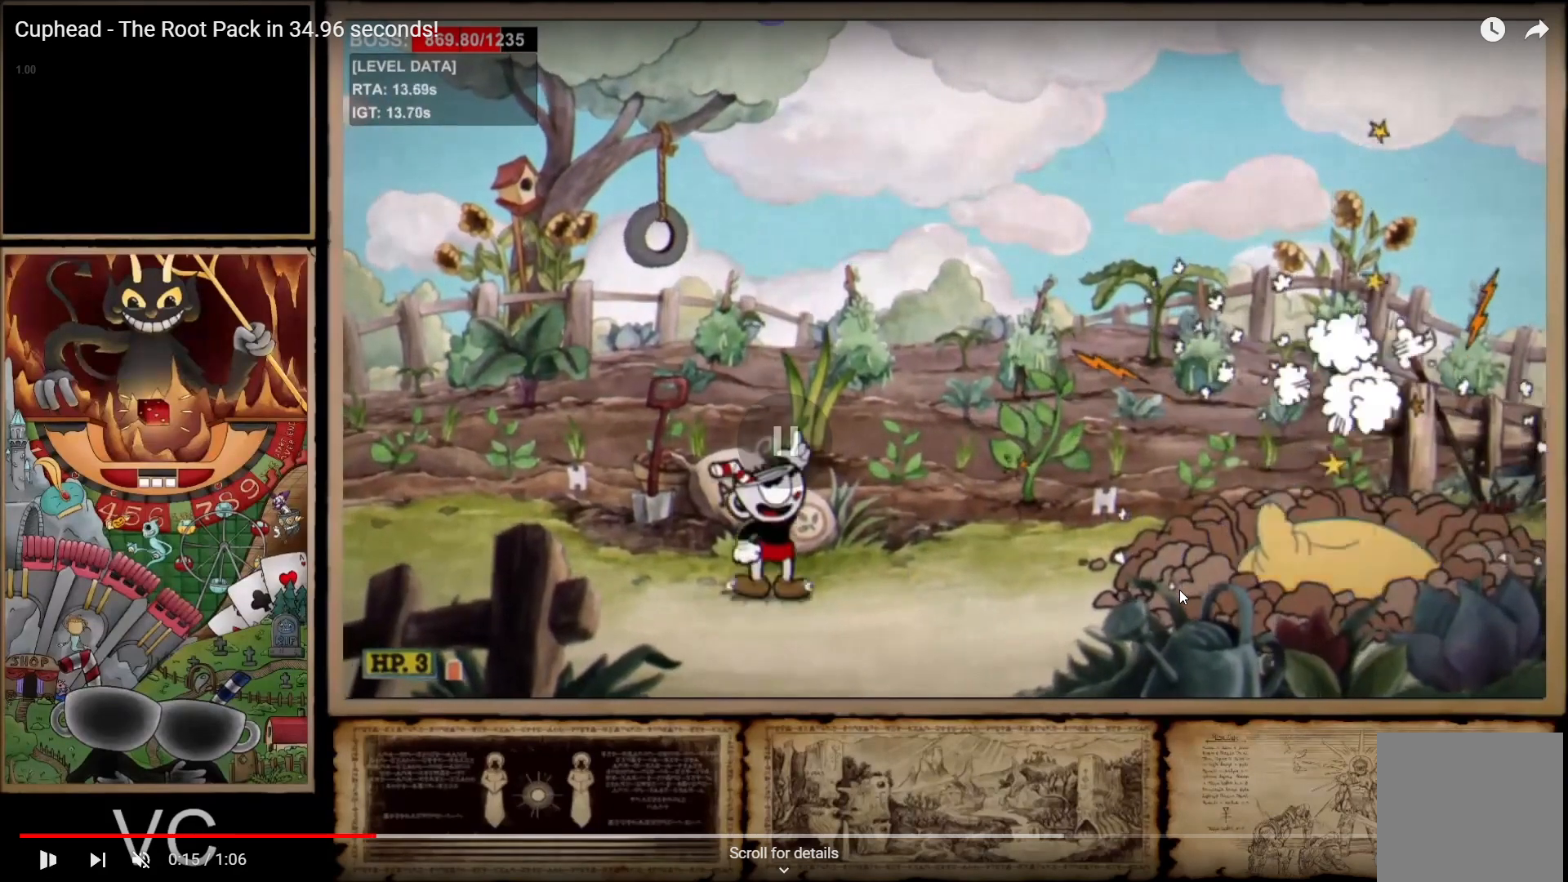
{"buttons": [], "left_stick": "center", "right_stick": "center", "events": []}
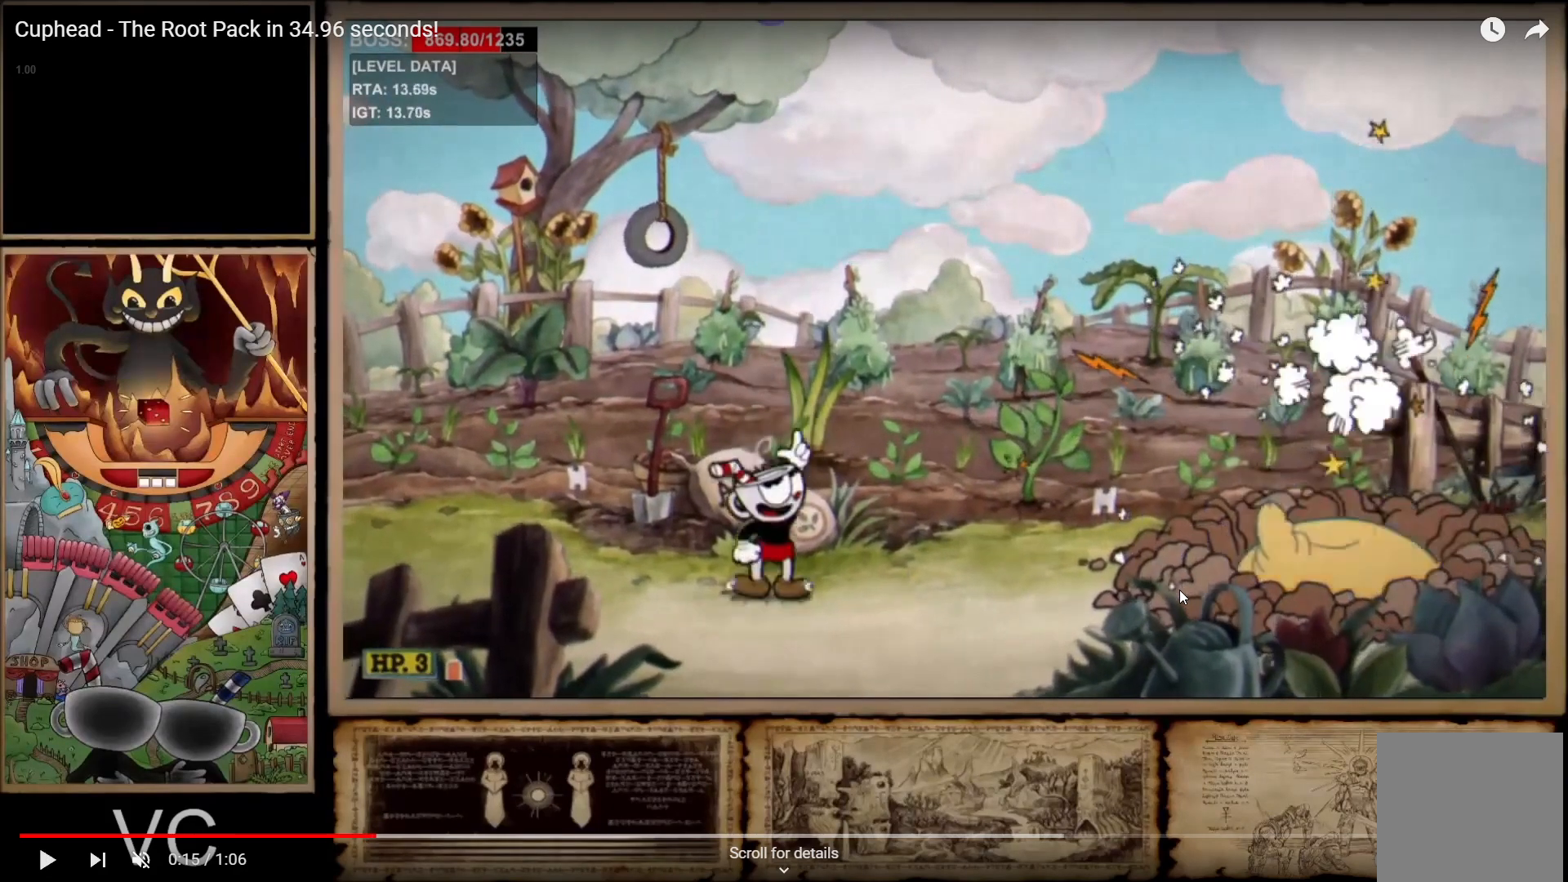
{"buttons": [], "left_stick": "center", "right_stick": "center", "events": []}
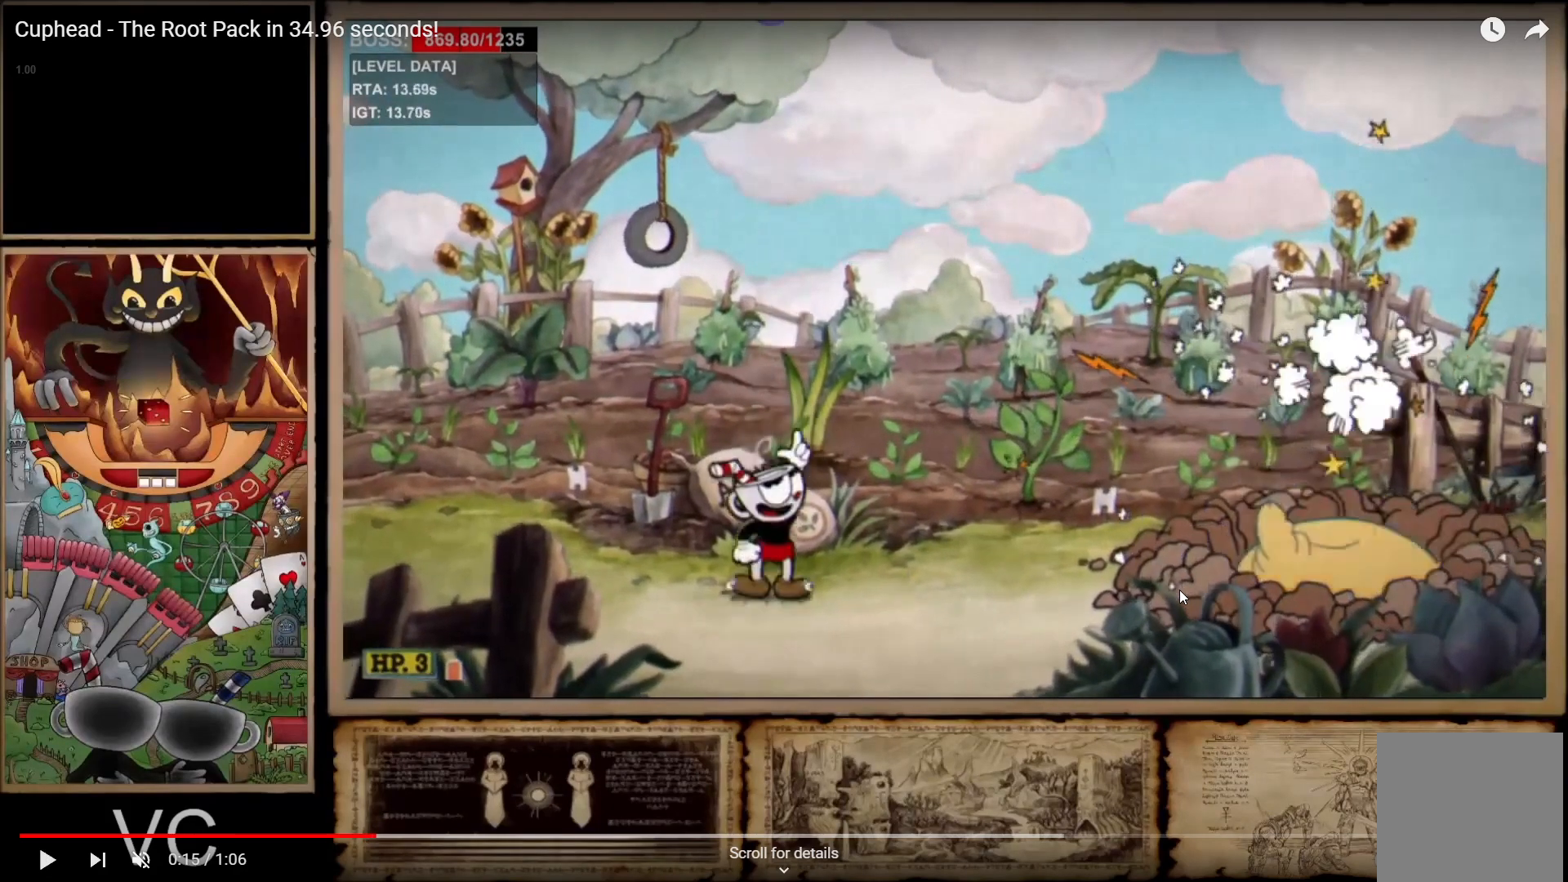
{"buttons": [], "left_stick": "center", "right_stick": "center", "events": []}
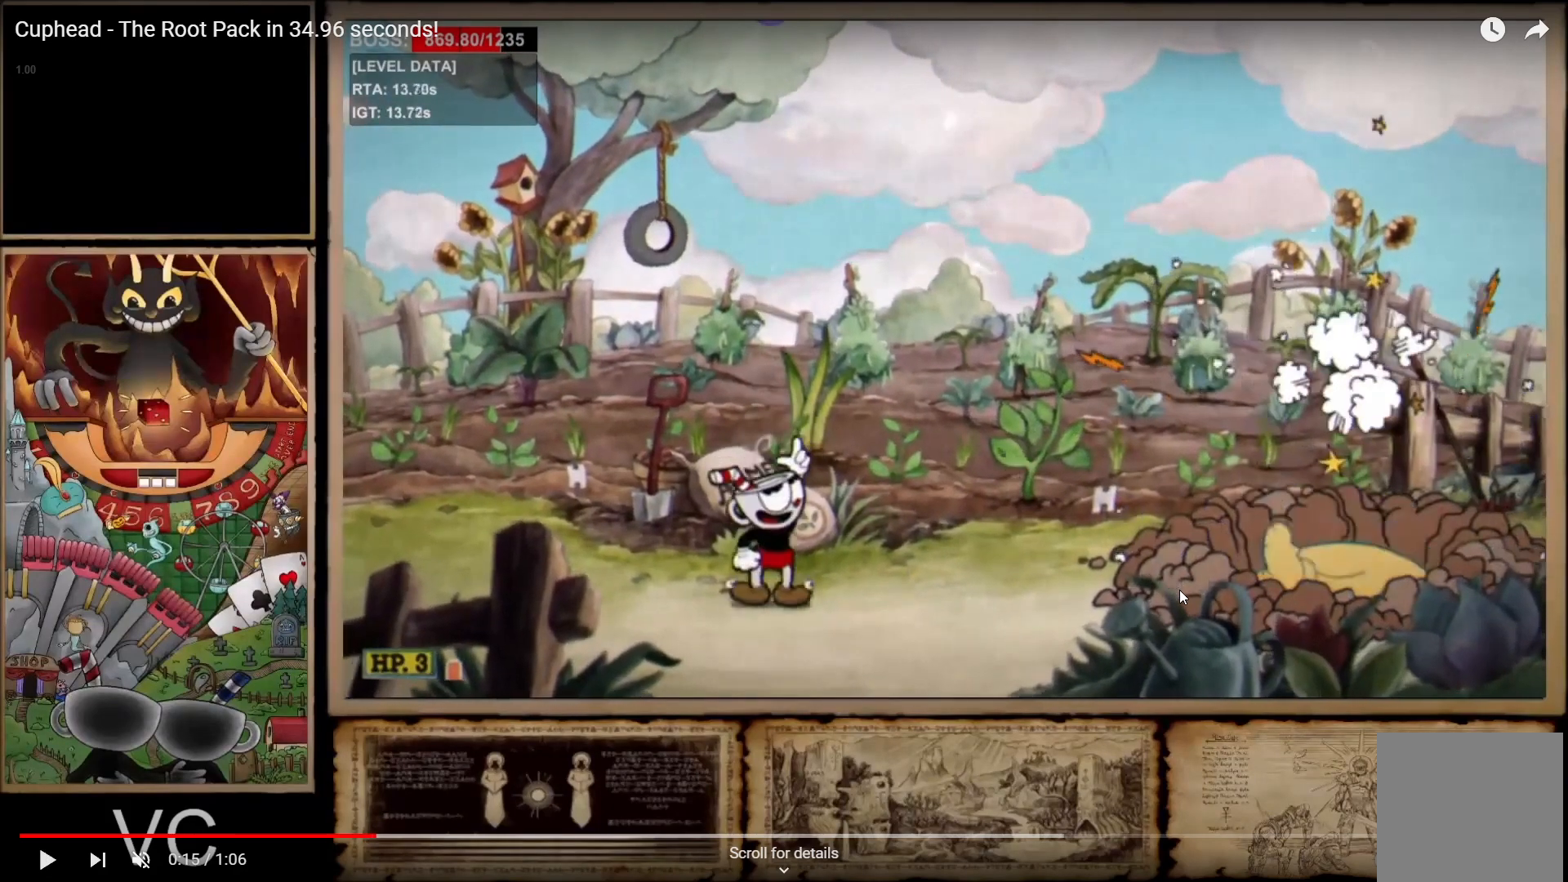
{"buttons": [], "left_stick": "center", "right_stick": "center", "events": []}
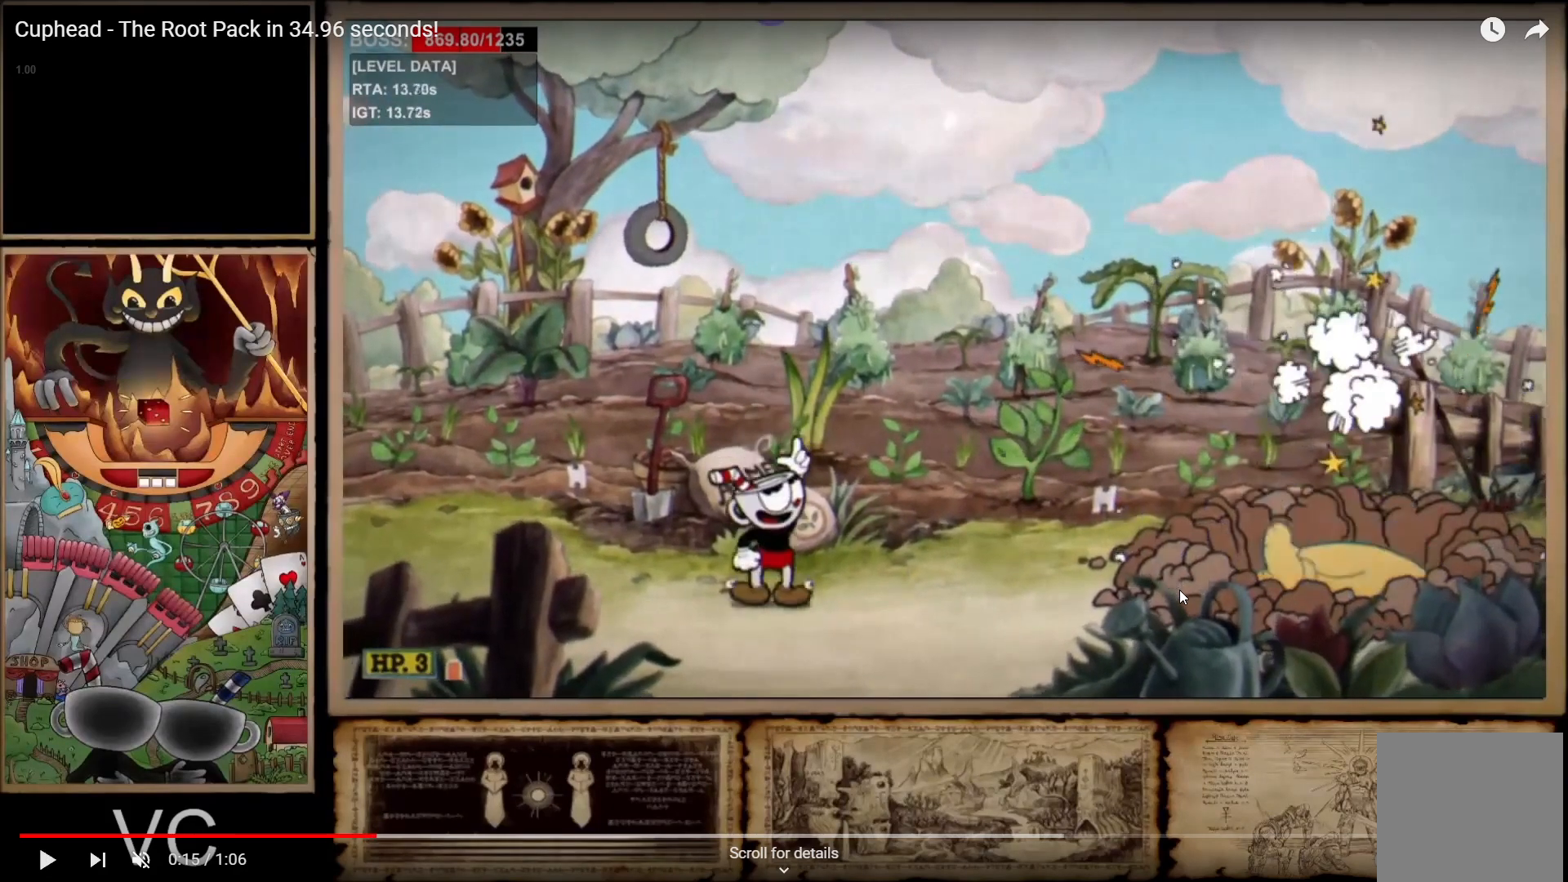
{"buttons": [], "left_stick": "center", "right_stick": "center", "events": []}
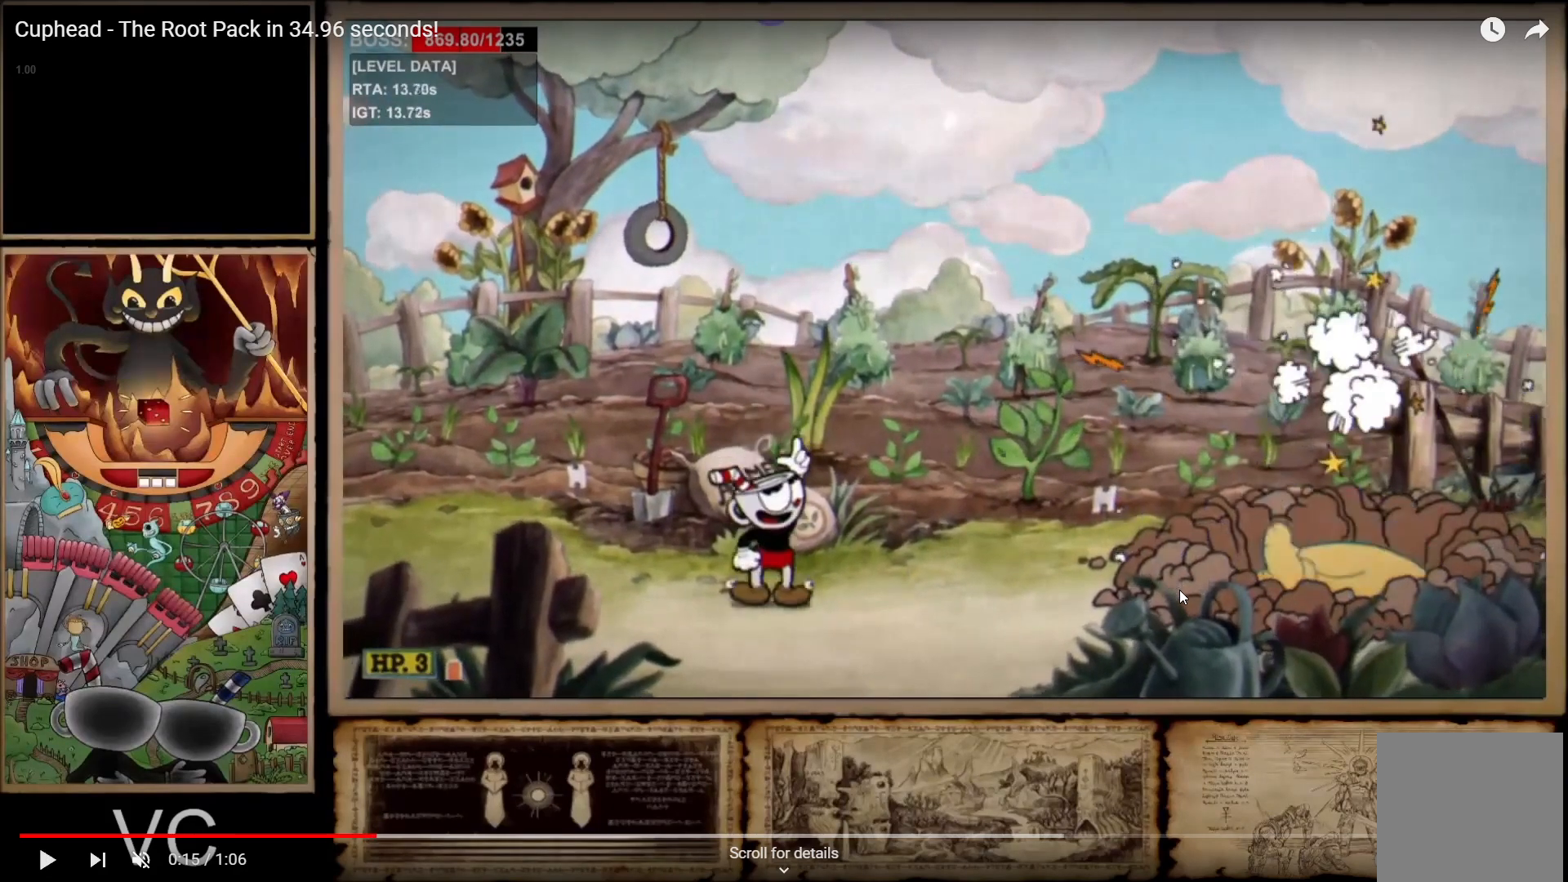
{"buttons": [], "left_stick": "center", "right_stick": "center", "events": []}
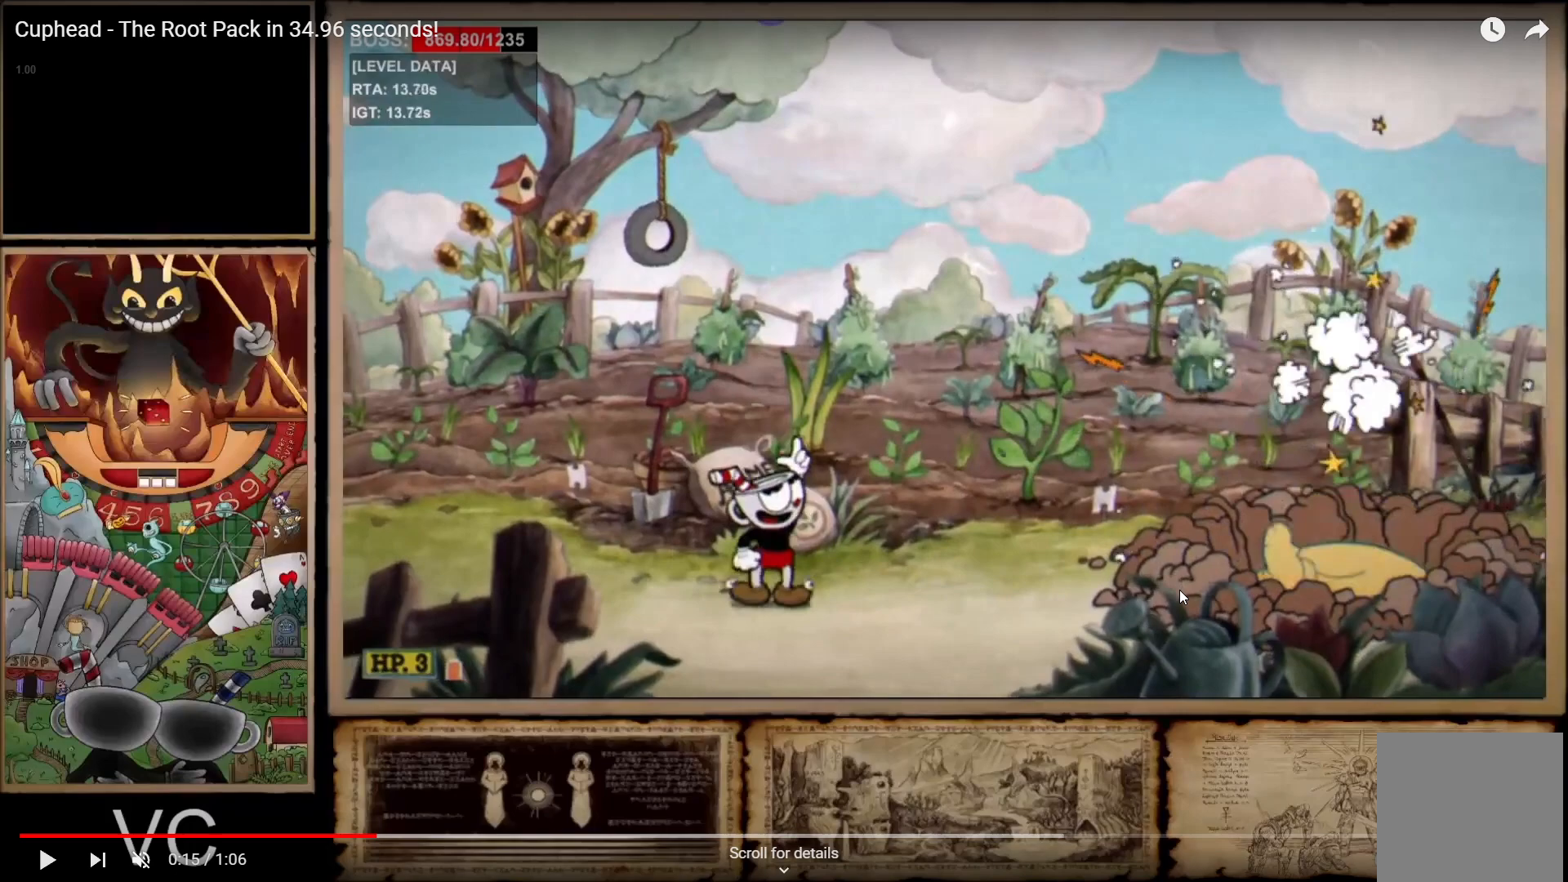
{"buttons": ["A"], "left_stick": "center", "right_stick": "center", "events": [[400, "A", "down"]]}
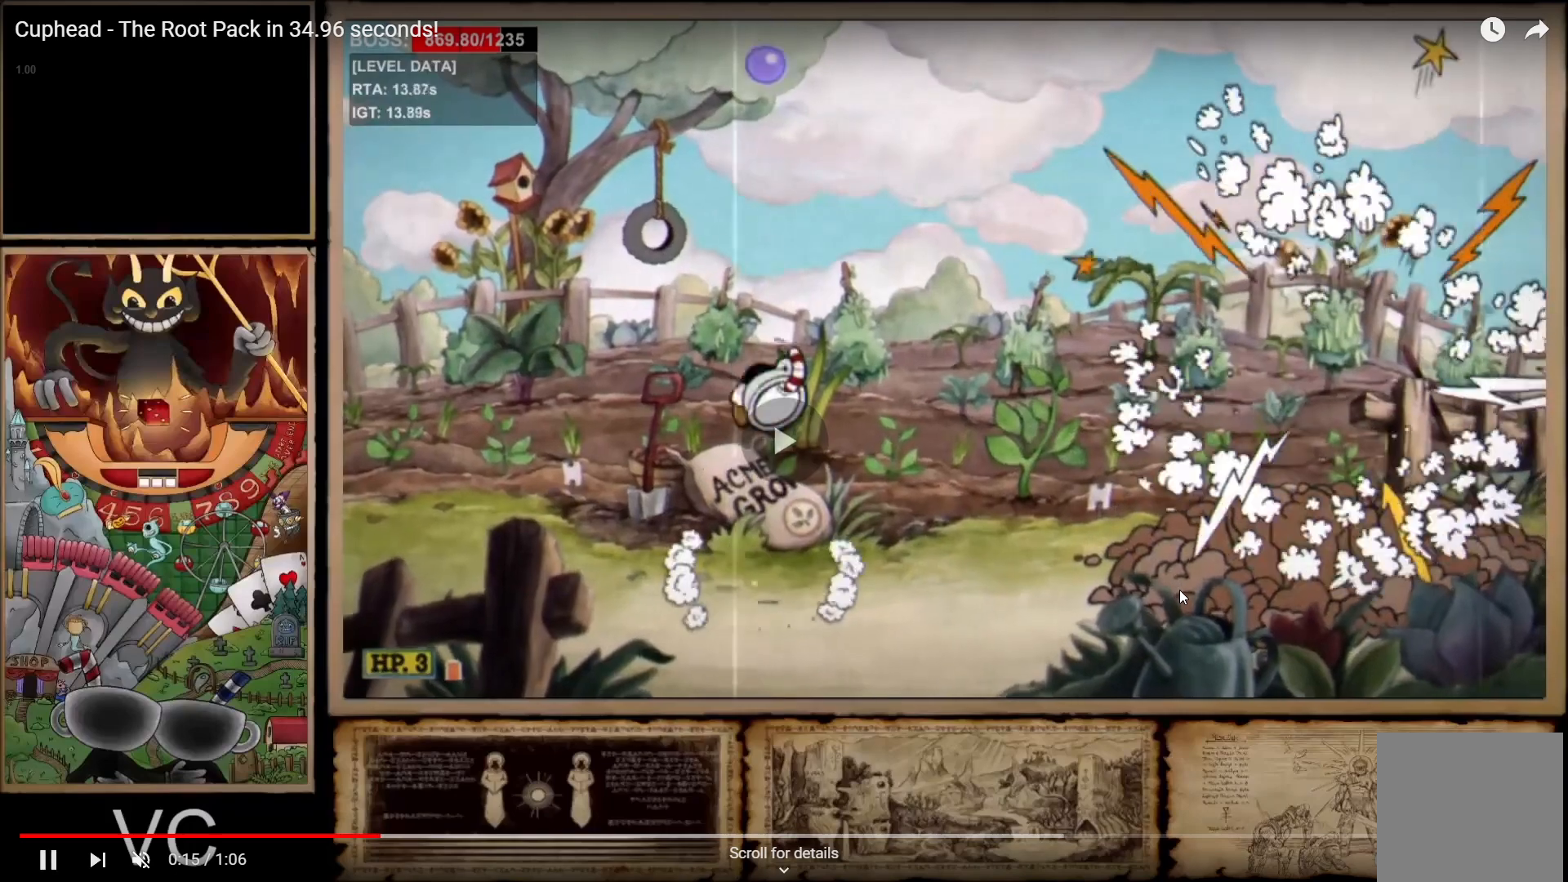
{"buttons": ["A", "R1"], "left_stick": "center", "right_stick": "center", "events": [[33, "R1", "down"]]}